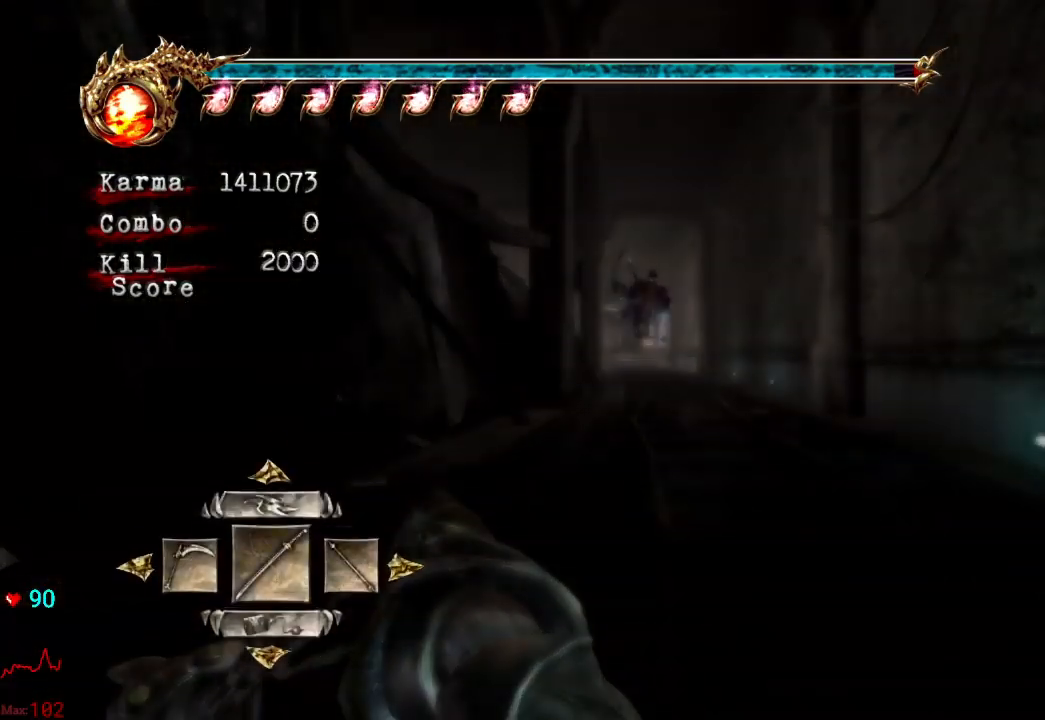
Gameplay with a controller (Xbox layout); each line is a JSON object with the inputs held at the frame after it. "events" lists button and stick changes between this image and that frame as [ms after this image, input, new state], when the widget could be followed in between. Not read: L3 R3.
{"buttons": [], "left_stick": "center", "right_stick": "center", "events": [[83, "DPAD_UP", "up"], [167, "DPAD_UP", "down"], [267, "DPAD_UP", "up"]]}
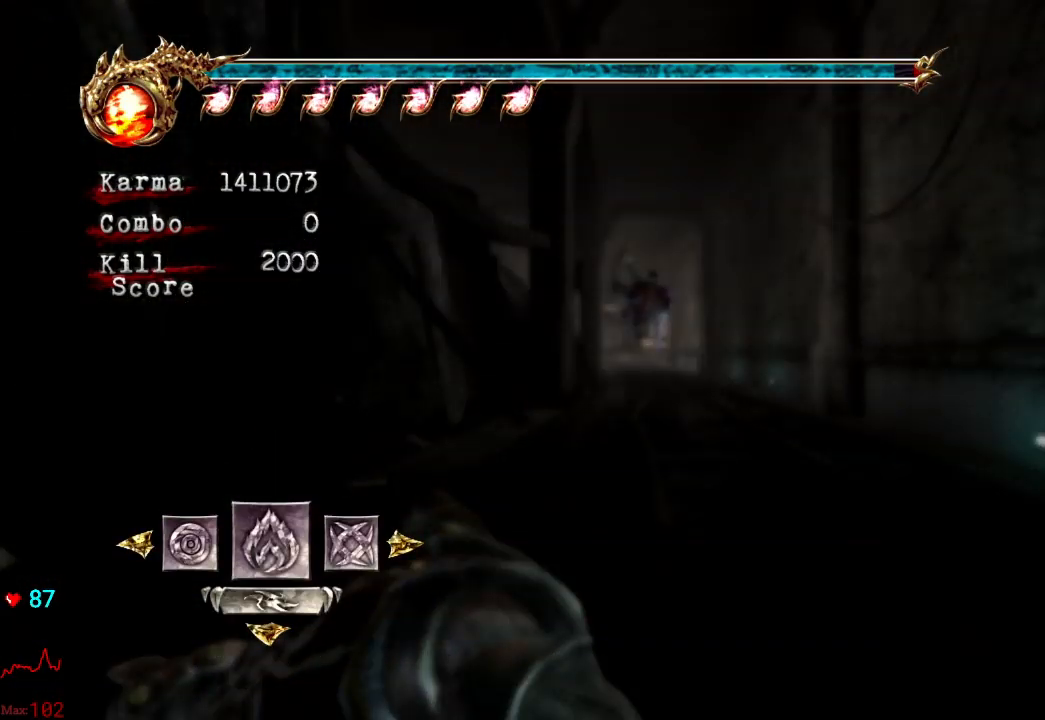
{"buttons": ["A"], "left_stick": "center", "right_stick": "center", "events": [[117, "DPAD_DOWN", "down"], [217, "DPAD_DOWN", "up"], [333, "DPAD_LEFT", "down"], [433, "A", "down"], [433, "DPAD_LEFT", "up"]]}
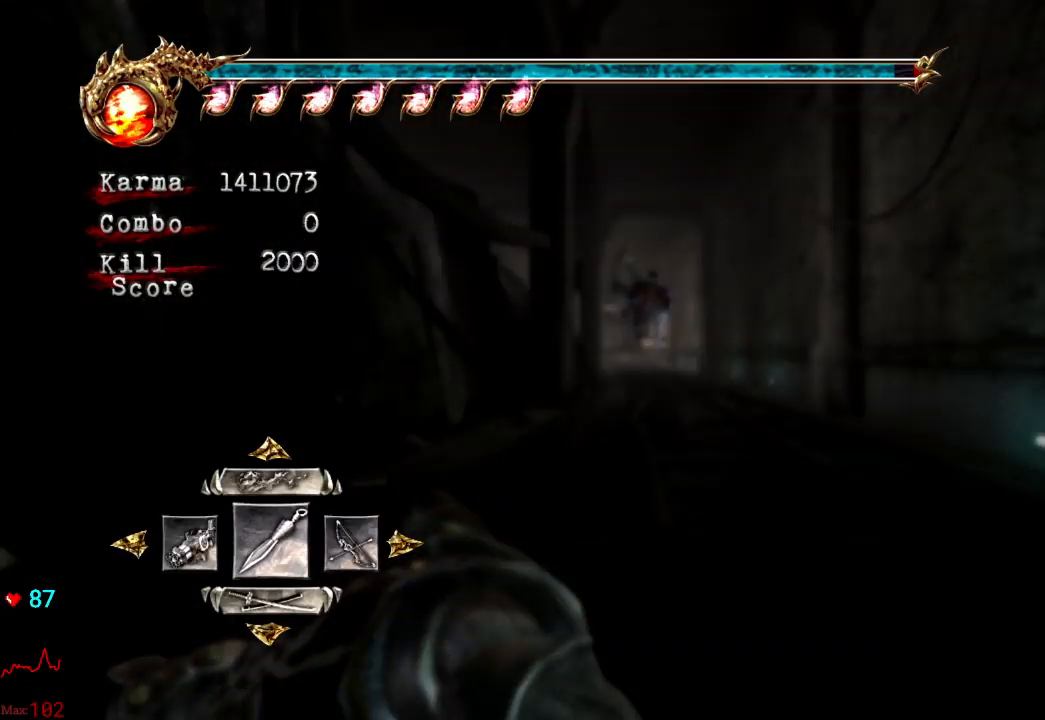
{"buttons": [], "left_stick": "up", "right_stick": "center", "events": [[83, "A", "up"], [150, "left_stick", "up"]]}
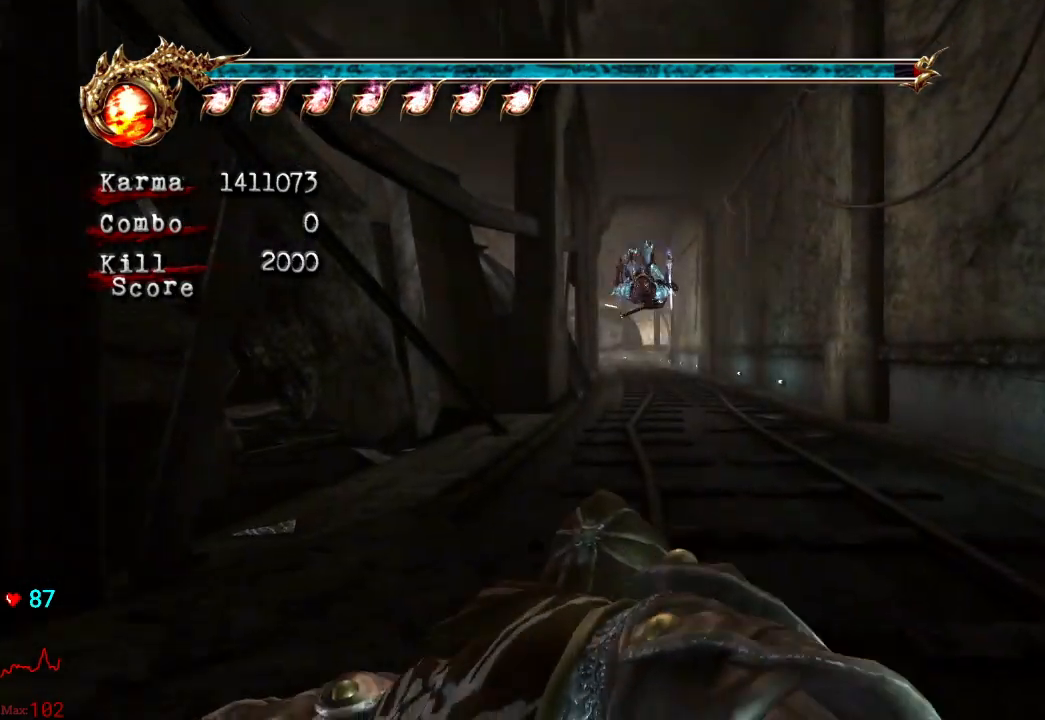
{"buttons": ["A", "L2"], "left_stick": "up", "right_stick": "center", "events": [[67, "L2", "down"], [367, "A", "down"]]}
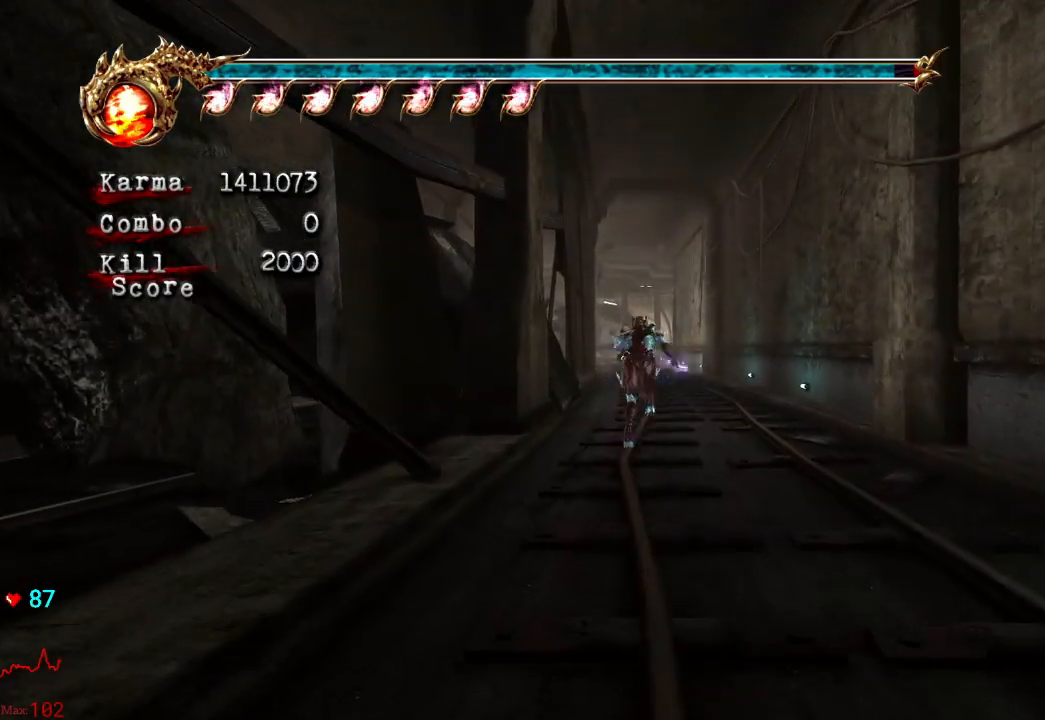
{"buttons": ["L2"], "left_stick": "up", "right_stick": "center", "events": [[33, "A", "up"], [33, "L2", "up"], [500, "L2", "down"]]}
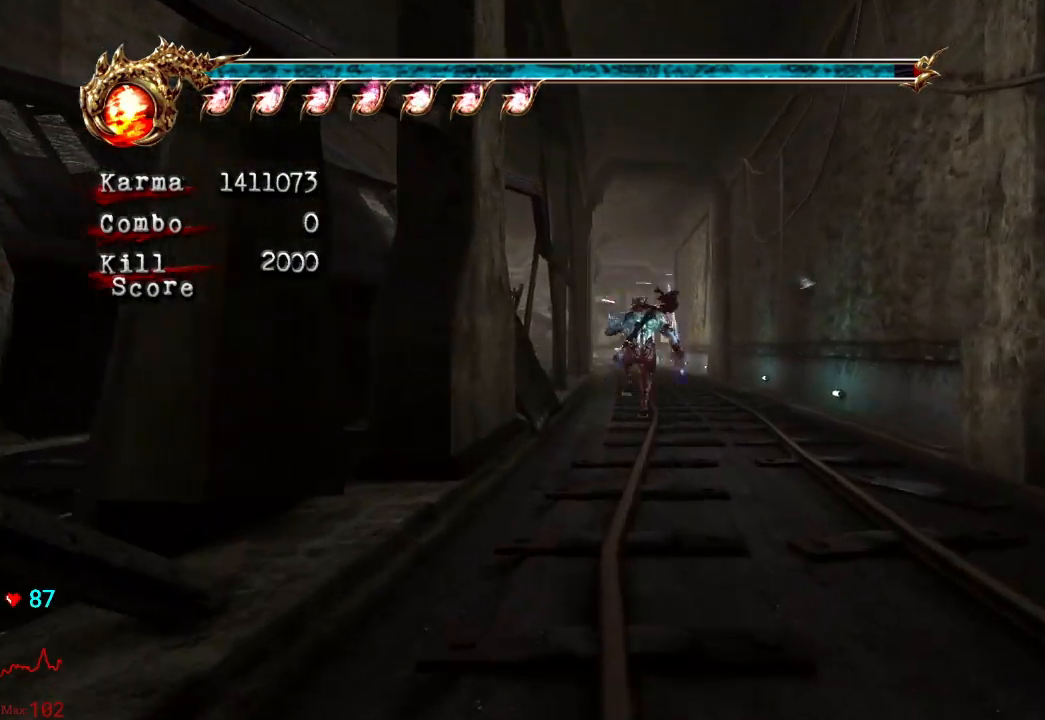
{"buttons": [], "left_stick": "up", "right_stick": "right", "events": [[150, "A", "down"], [283, "A", "up"], [333, "L2", "up"], [467, "right_stick", "right"]]}
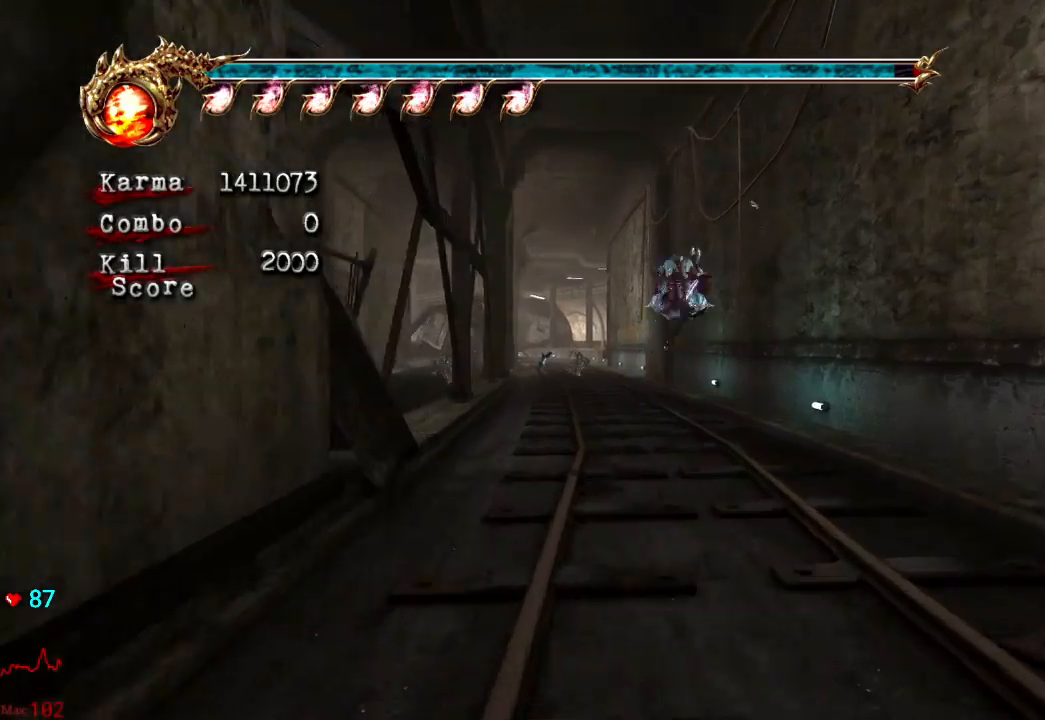
{"buttons": ["A", "L2"], "left_stick": "up", "right_stick": "center", "events": [[83, "right_stick", "center"], [317, "L2", "down"], [467, "A", "down"]]}
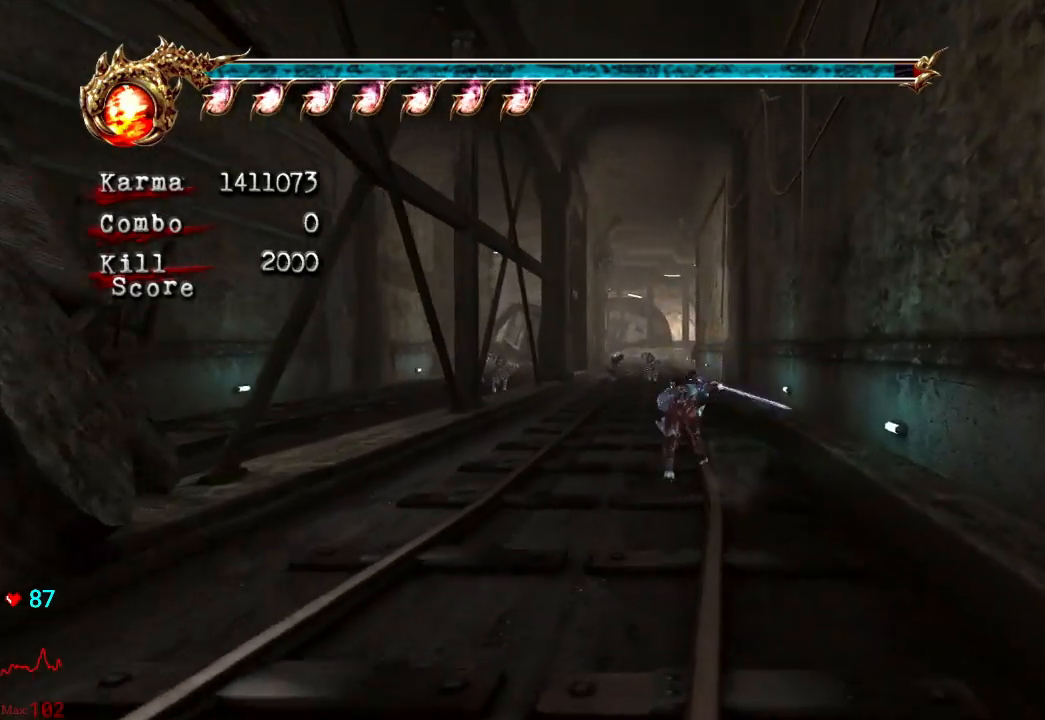
{"buttons": [], "left_stick": "up", "right_stick": "center", "events": [[83, "A", "up"], [200, "L2", "up"]]}
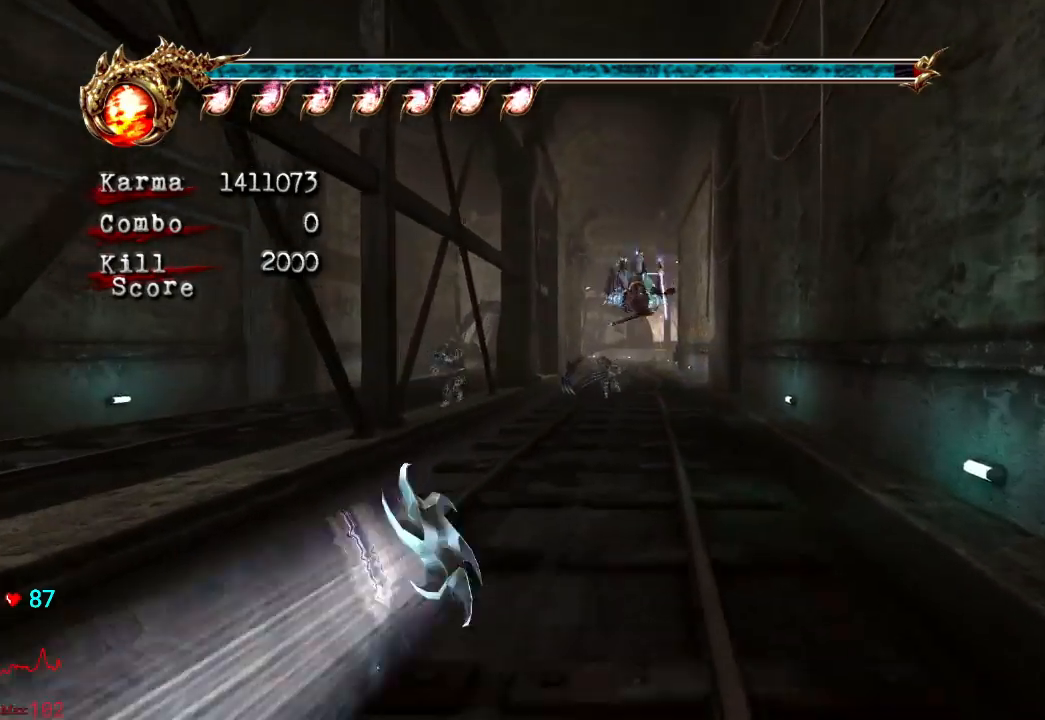
{"buttons": ["A", "L2"], "left_stick": "up", "right_stick": "center", "events": [[117, "L2", "down"], [333, "A", "down"]]}
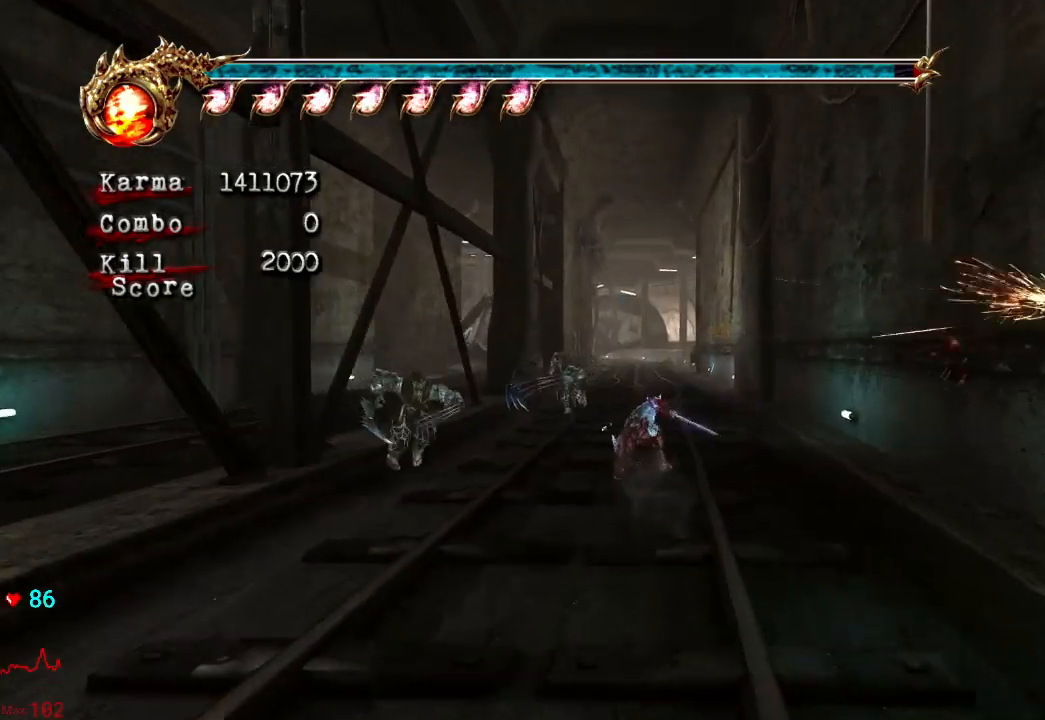
{"buttons": ["L2"], "left_stick": "up", "right_stick": "center", "events": [[17, "A", "up"], [100, "L2", "up"], [483, "L2", "down"]]}
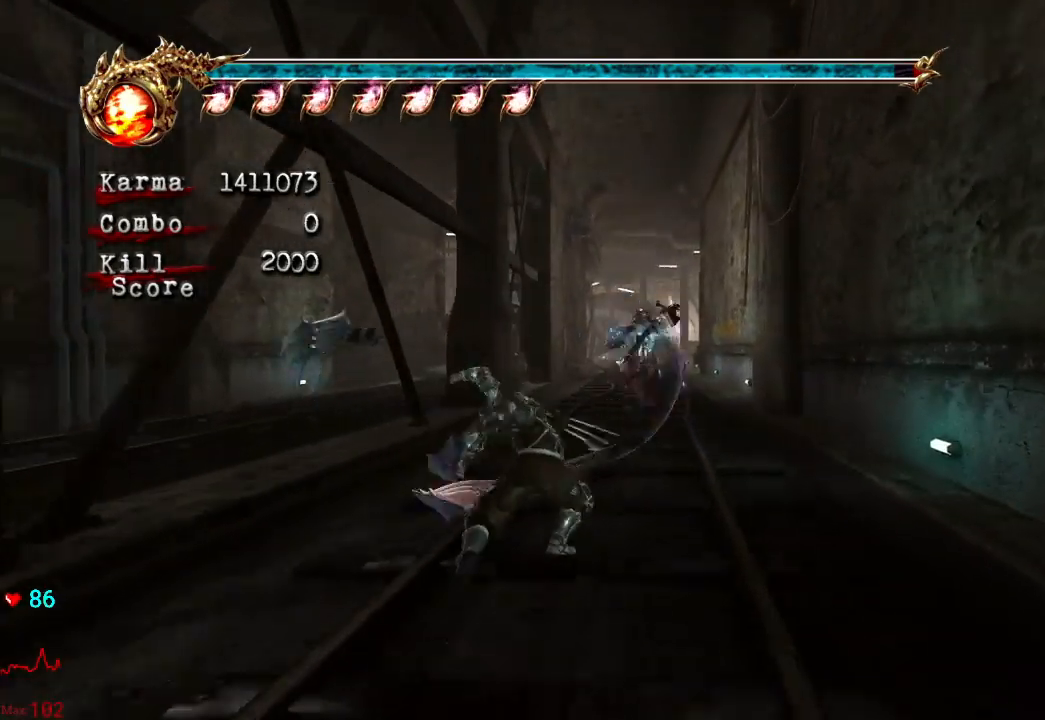
{"buttons": ["L2"], "left_stick": "up", "right_stick": "center", "events": [[133, "A", "down"], [267, "A", "up"]]}
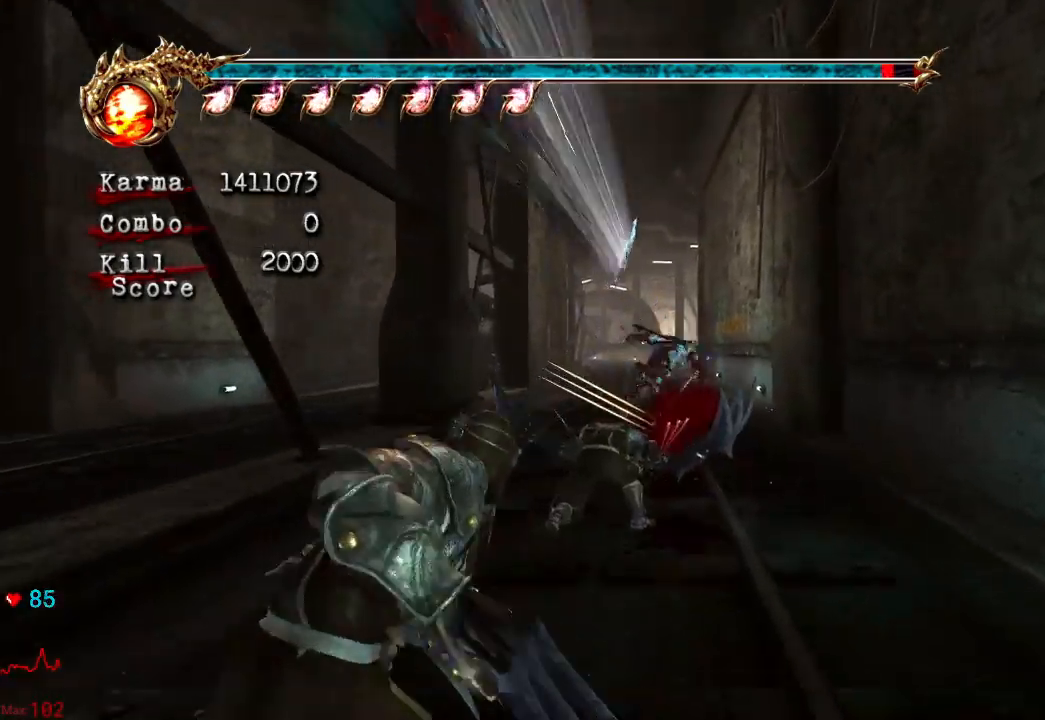
{"buttons": [], "left_stick": "up", "right_stick": "center", "events": [[100, "L2", "up"], [333, "L2", "down"], [500, "L2", "up"]]}
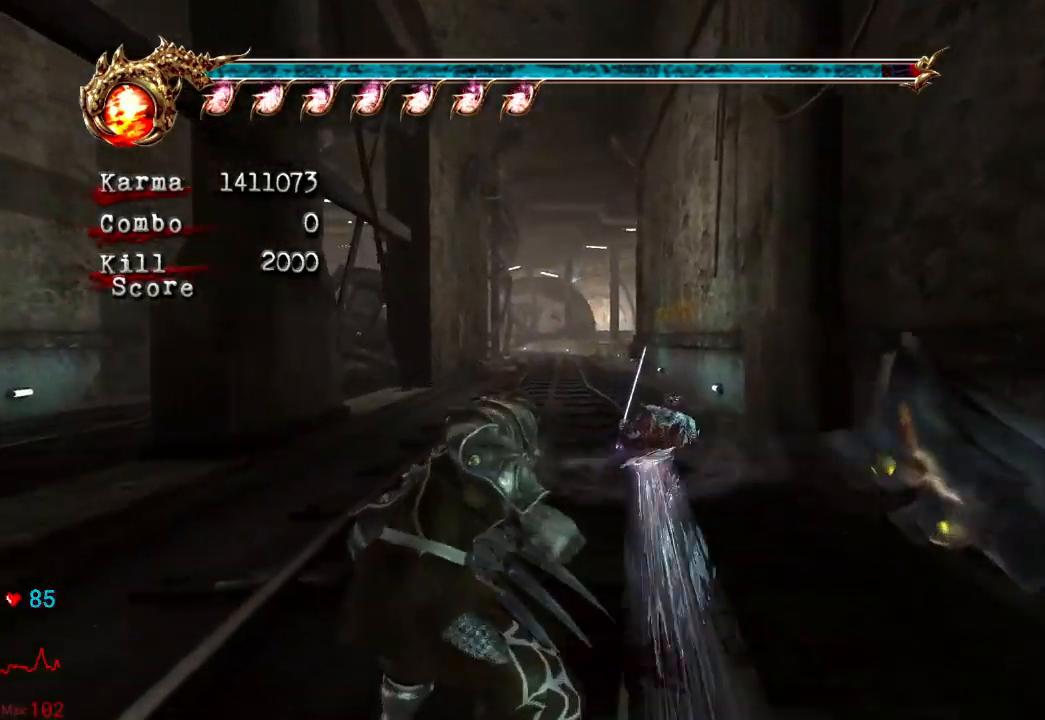
{"buttons": [], "left_stick": "center", "right_stick": "center", "events": [[483, "left_stick", "center"]]}
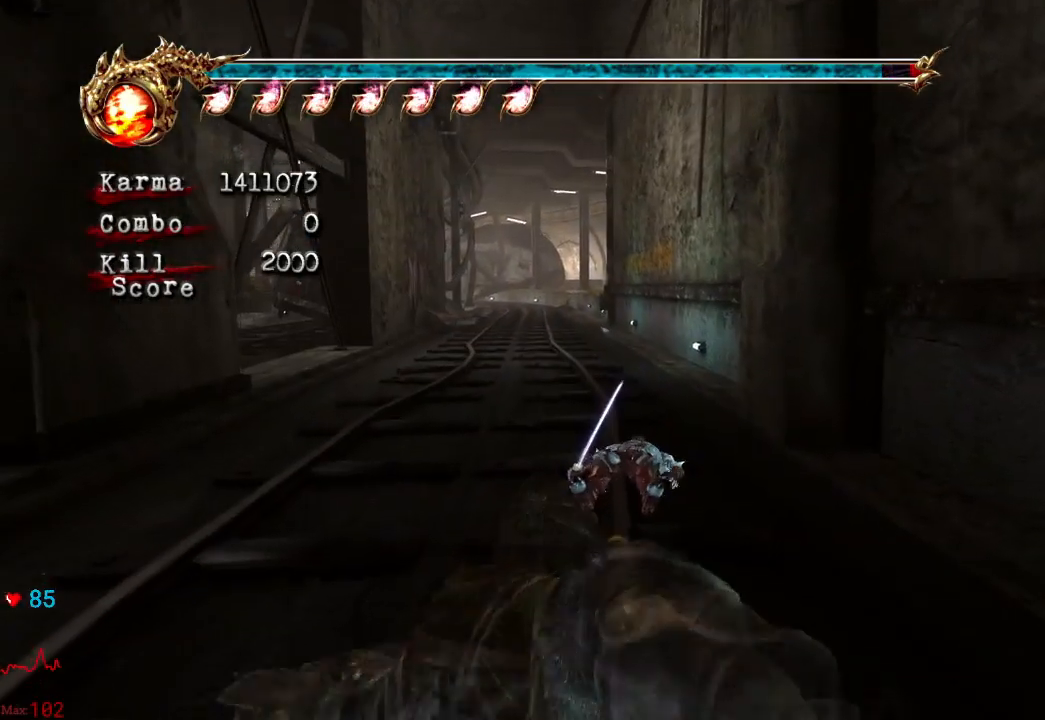
{"buttons": [], "left_stick": "up", "right_stick": "center", "events": [[117, "left_stick", "up"], [350, "A", "down"], [467, "A", "up"]]}
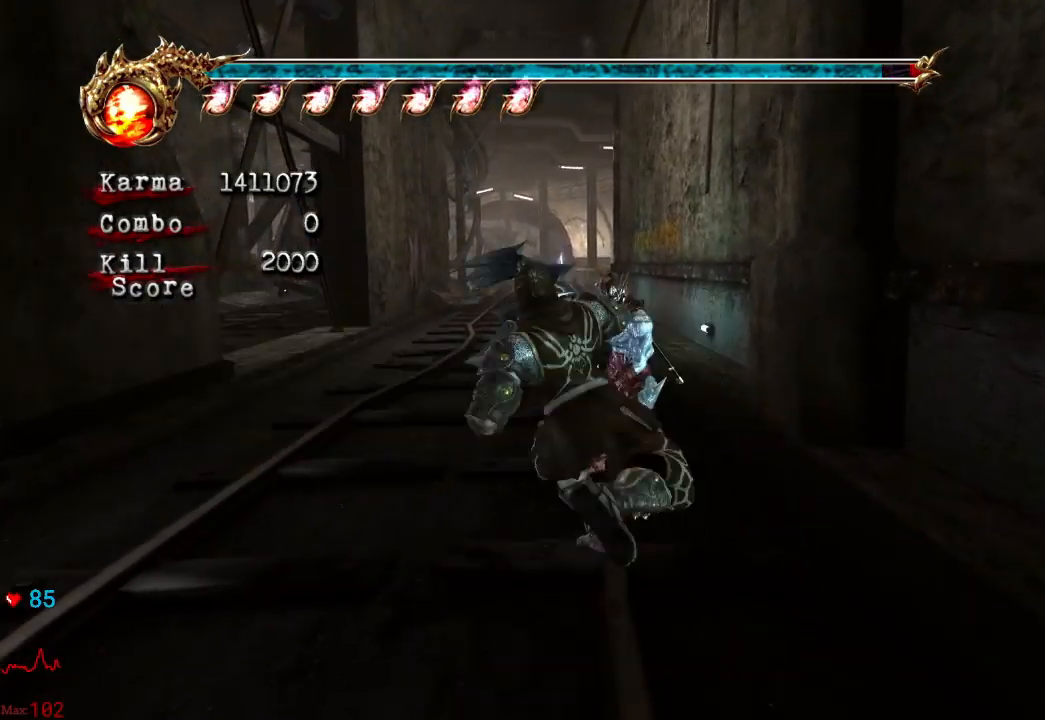
{"buttons": [], "left_stick": "up", "right_stick": "center", "events": [[33, "A", "down"], [133, "A", "up"], [200, "A", "down"], [250, "A", "up"]]}
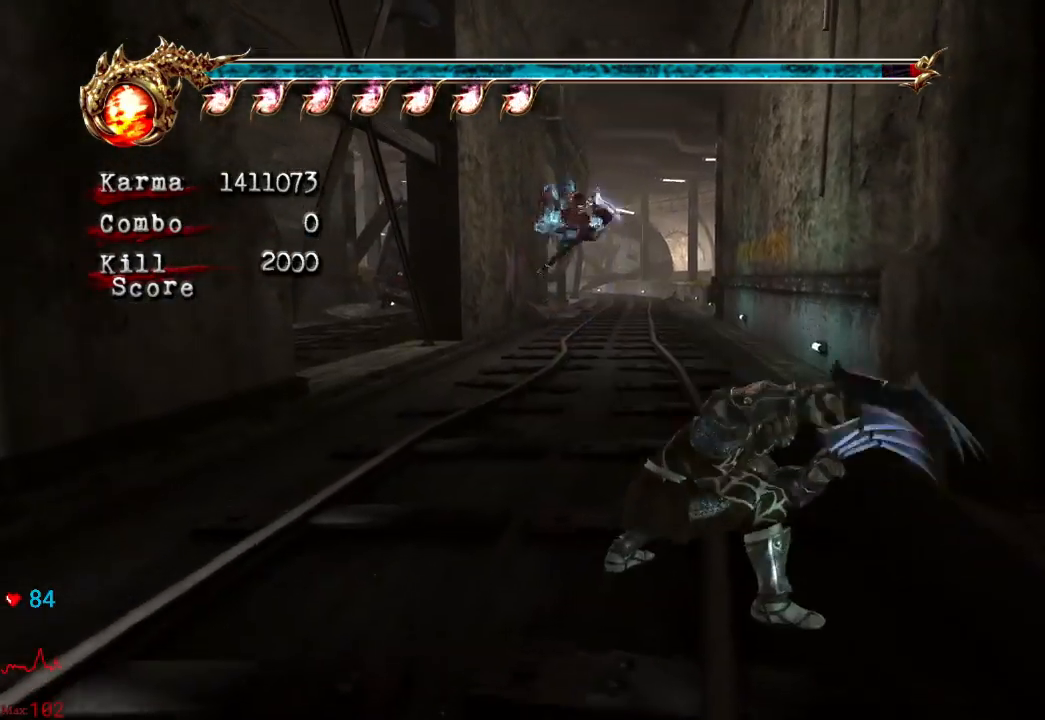
{"buttons": [], "left_stick": "up", "right_stick": "center", "events": [[167, "L2", "down"], [317, "A", "down"], [417, "A", "up"], [500, "L2", "up"]]}
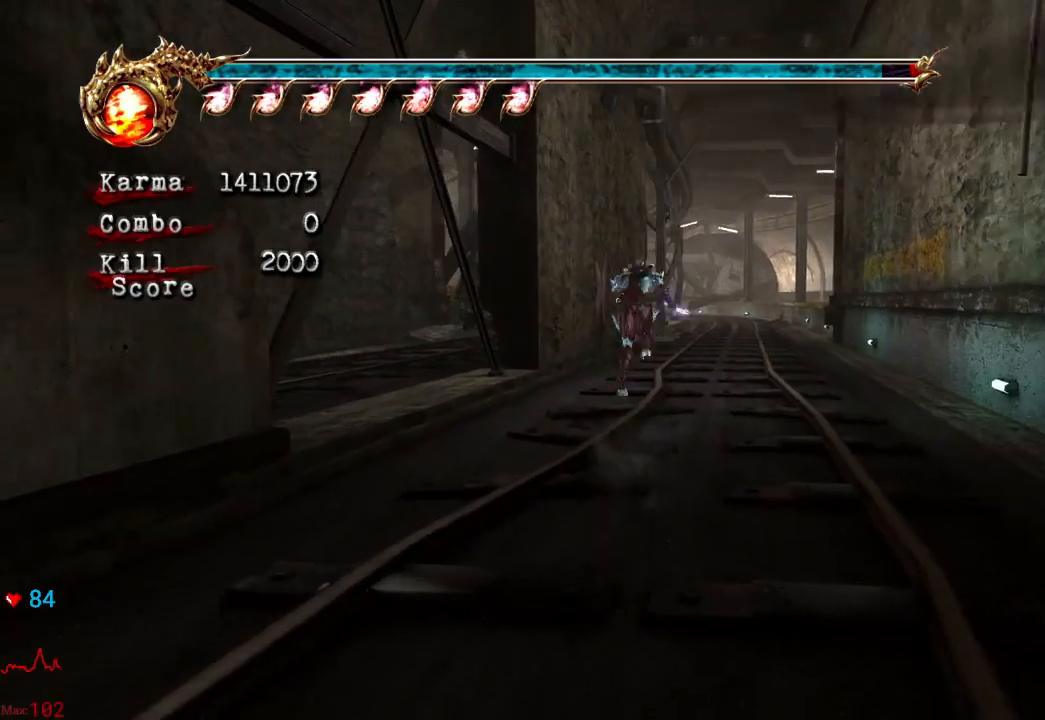
{"buttons": ["L2"], "left_stick": "up", "right_stick": "center", "events": [[100, "right_stick", "left"], [183, "right_stick", "center"], [467, "L2", "down"]]}
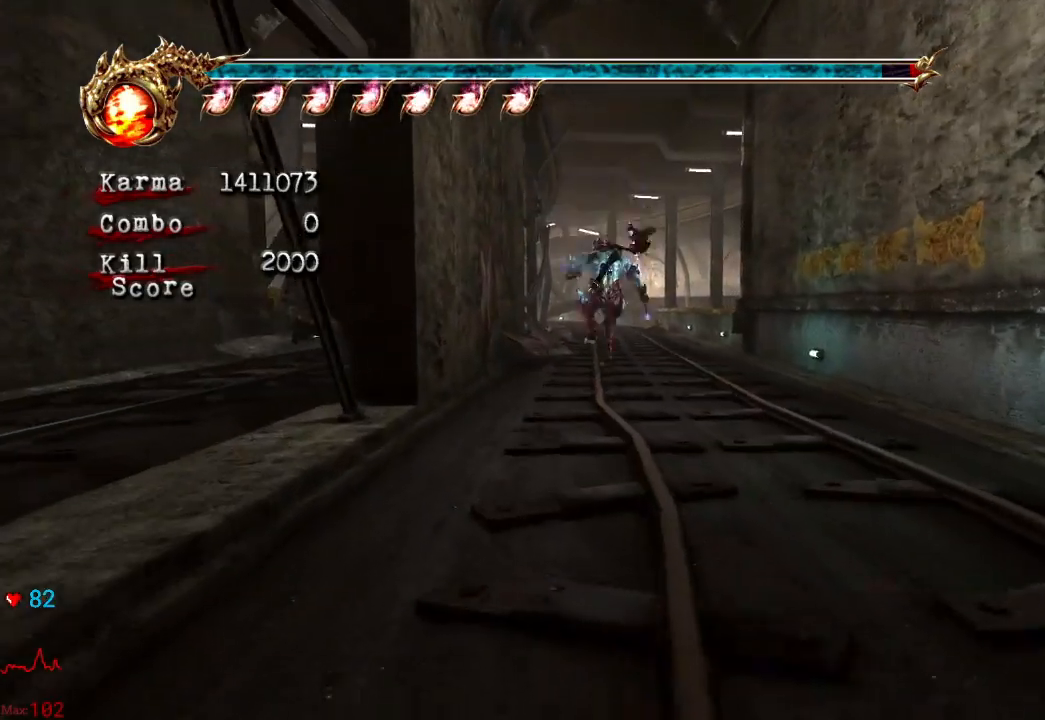
{"buttons": [], "left_stick": "up", "right_stick": "center", "events": [[100, "A", "down"], [217, "A", "up"], [233, "L2", "up"], [367, "right_stick", "down-right"], [467, "right_stick", "center"]]}
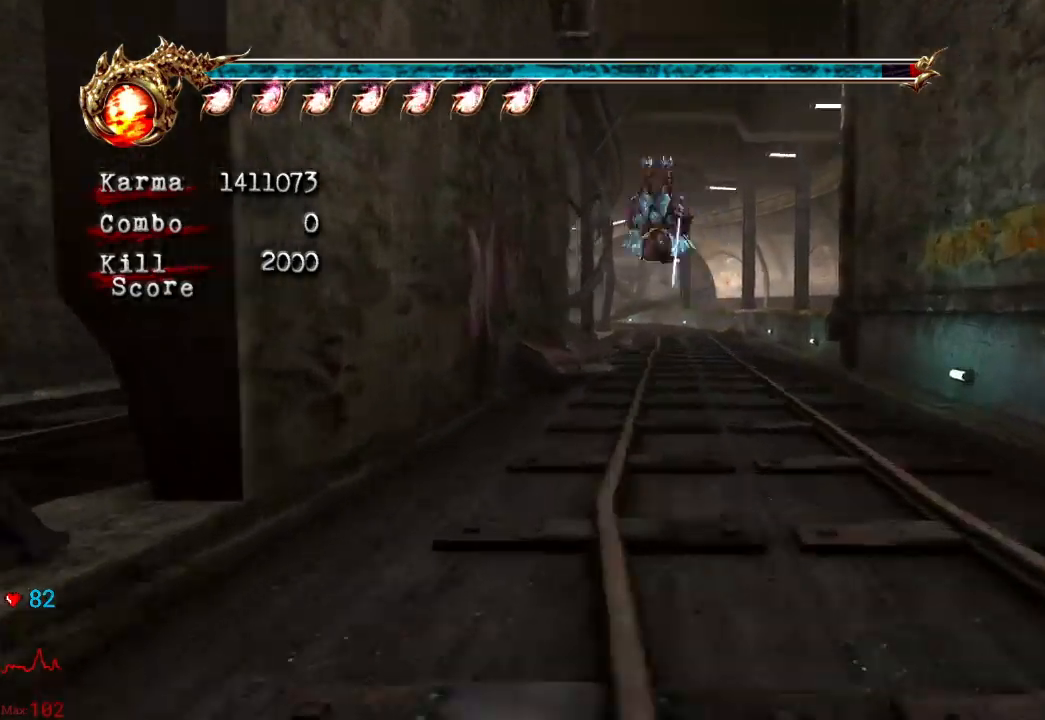
{"buttons": ["A", "L2"], "left_stick": "up", "right_stick": "center", "events": [[300, "L2", "down"], [450, "A", "down"]]}
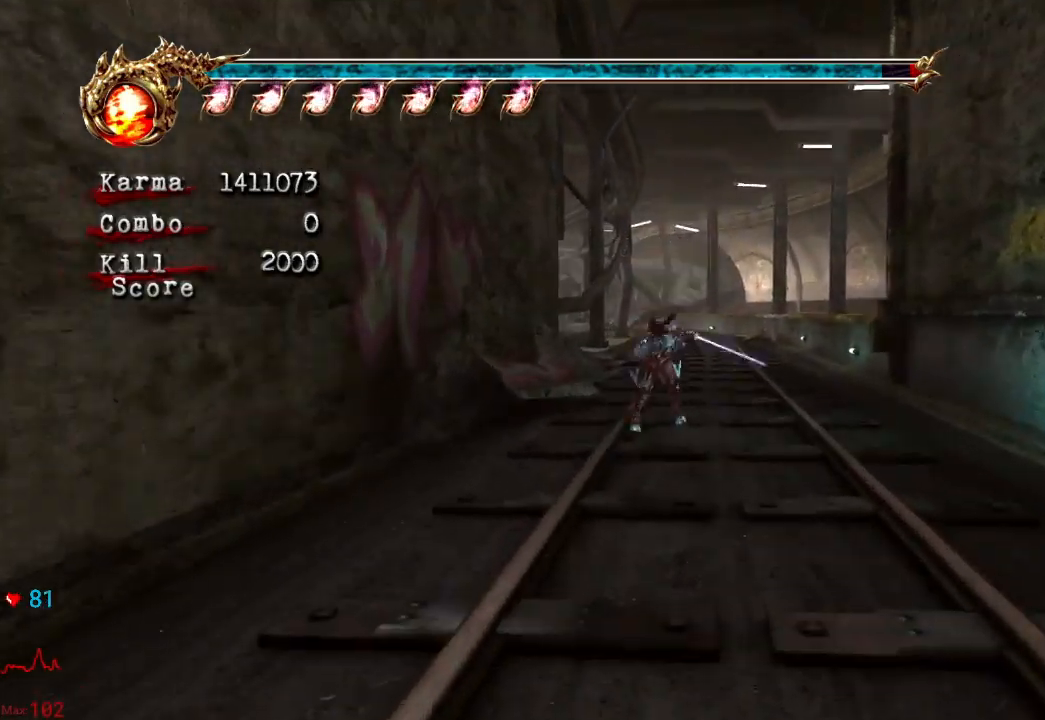
{"buttons": [], "left_stick": "up", "right_stick": "center", "events": [[33, "A", "up"], [100, "L2", "up"], [300, "right_stick", "right"], [383, "right_stick", "center"]]}
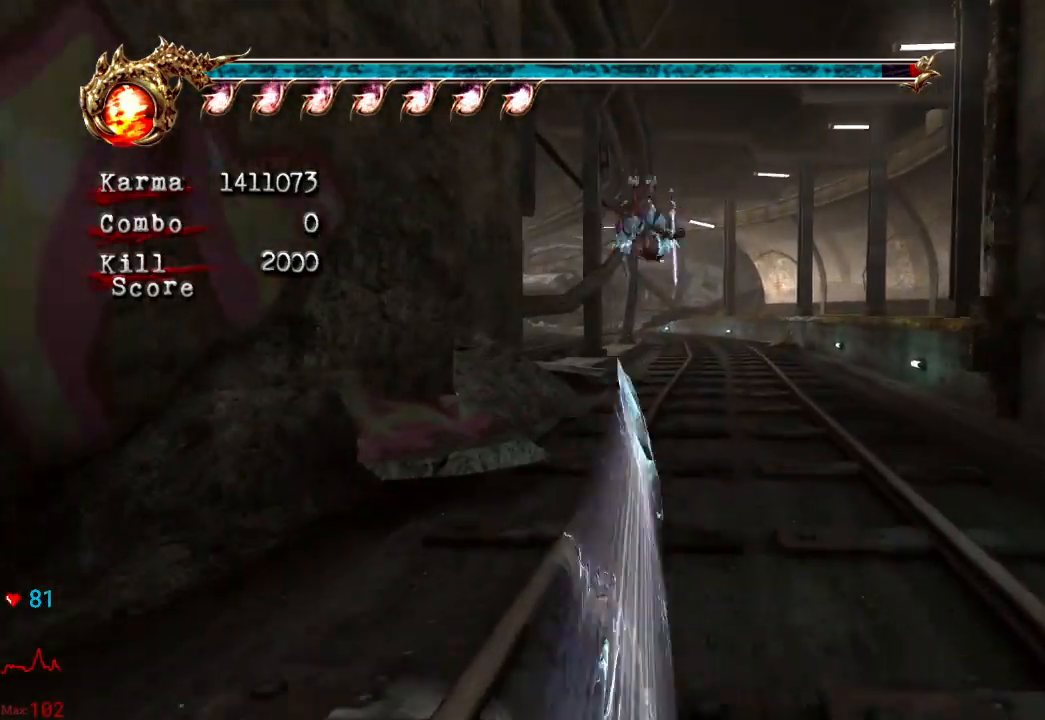
{"buttons": ["L2"], "left_stick": "up", "right_stick": "center", "events": [[150, "L2", "down"], [300, "A", "down"], [433, "A", "up"]]}
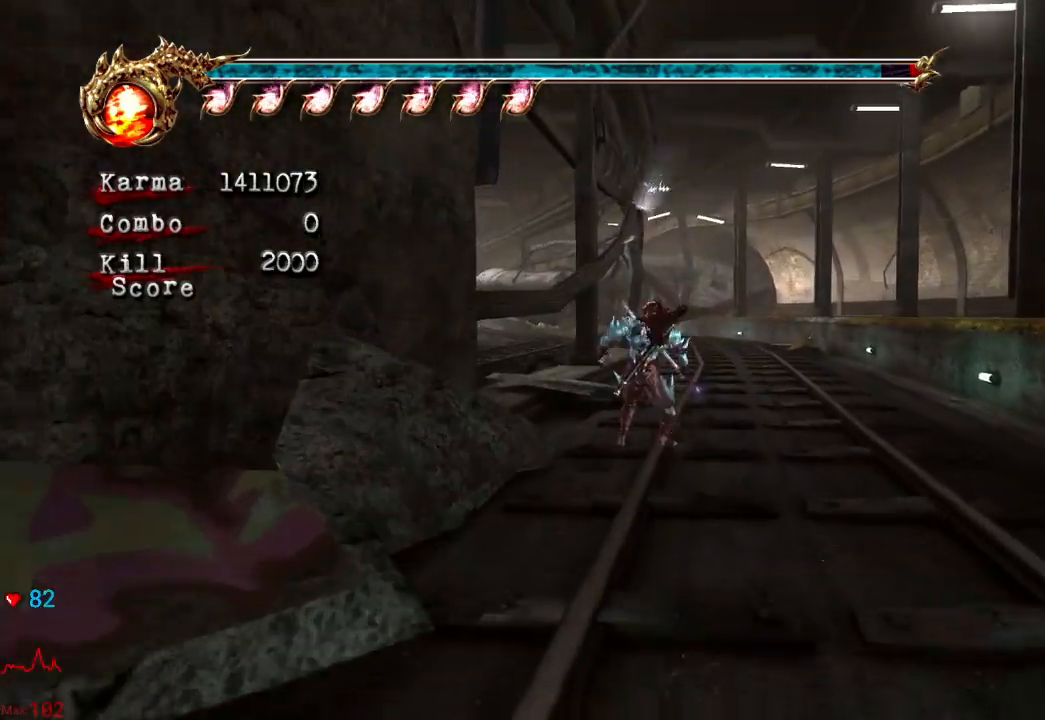
{"buttons": [], "left_stick": "up", "right_stick": "center", "events": [[50, "L2", "up"], [233, "L2", "down"], [483, "L2", "up"]]}
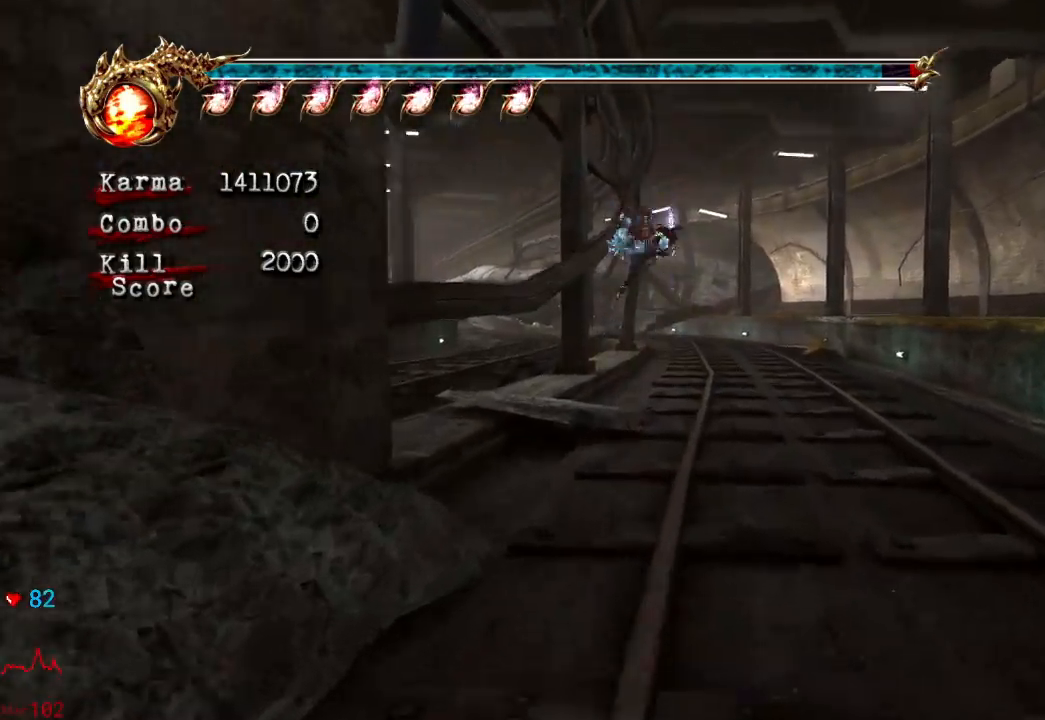
{"buttons": [], "left_stick": "up", "right_stick": "center", "events": [[167, "L2", "down"], [283, "A", "down"], [417, "A", "up"], [467, "L2", "up"]]}
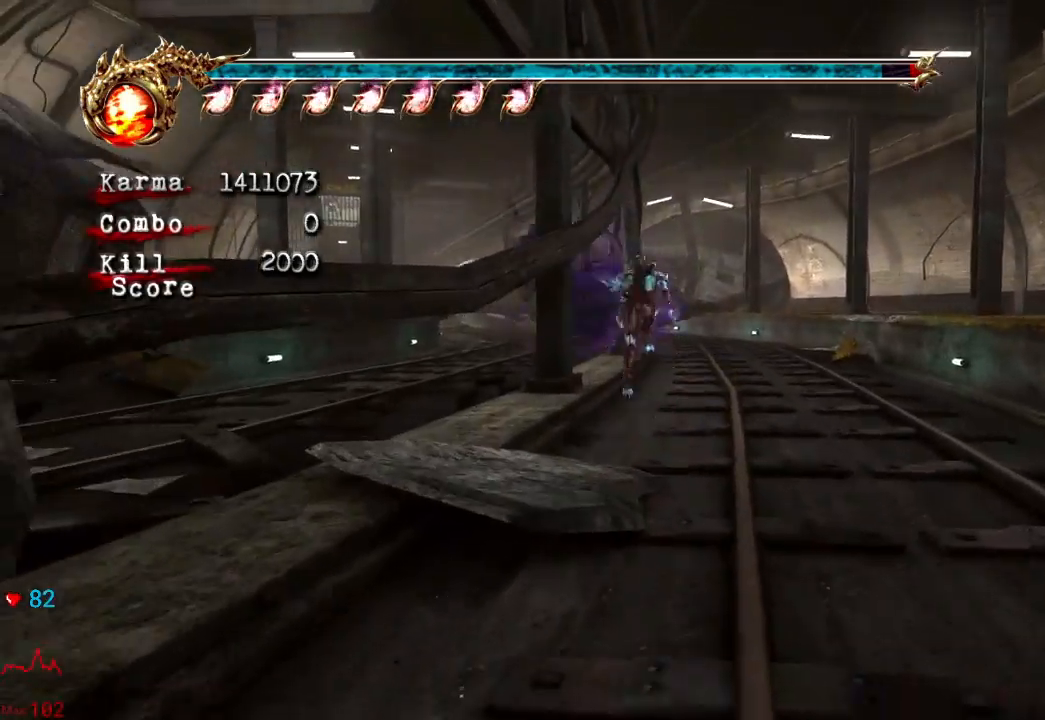
{"buttons": ["L2"], "left_stick": "up", "right_stick": "center", "events": [[417, "L2", "down"]]}
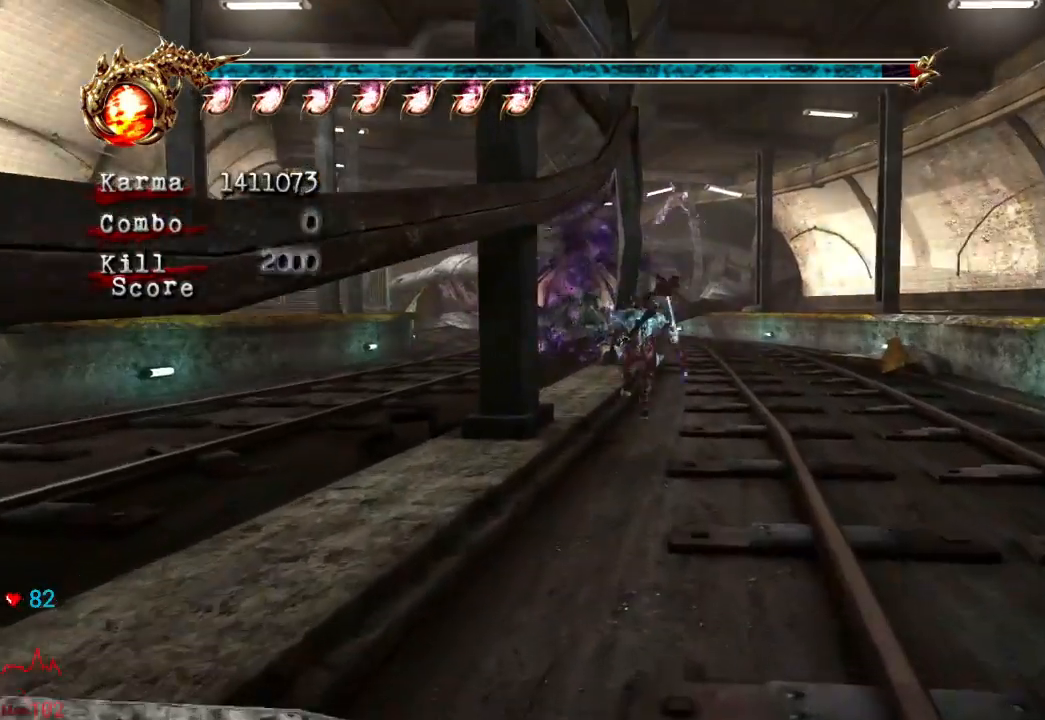
{"buttons": ["B"], "left_stick": "up", "right_stick": "center", "events": [[133, "A", "down"], [233, "A", "up"], [317, "B", "down"], [417, "B", "up"], [417, "L2", "up"], [483, "B", "down"]]}
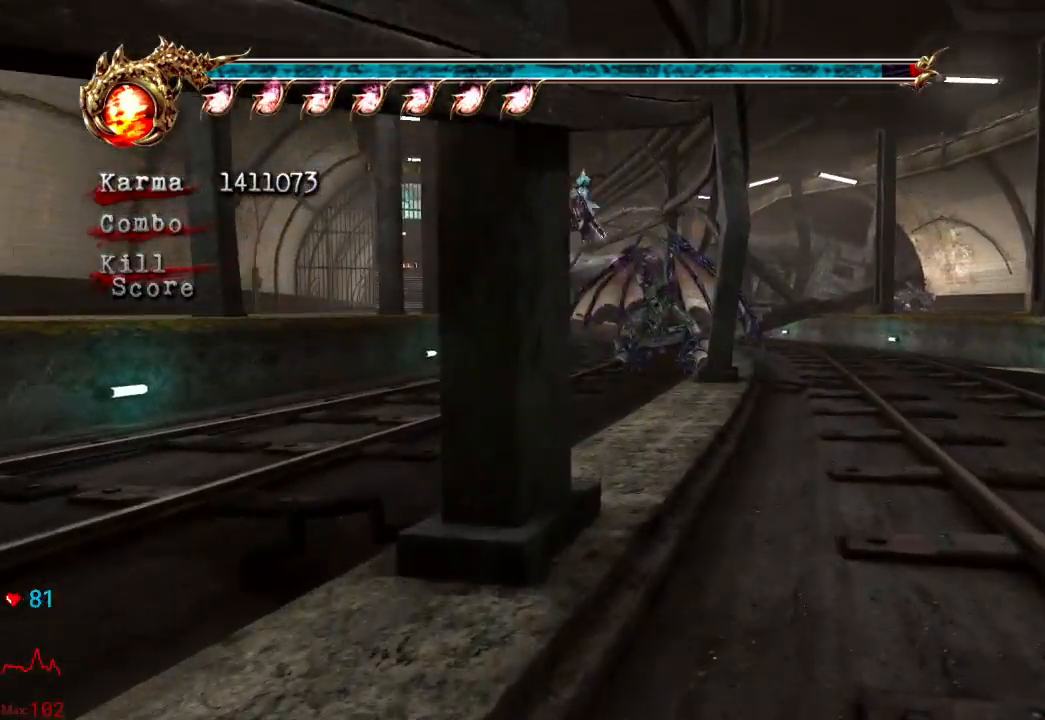
{"buttons": [], "left_stick": "up", "right_stick": "center", "events": [[83, "B", "up"]]}
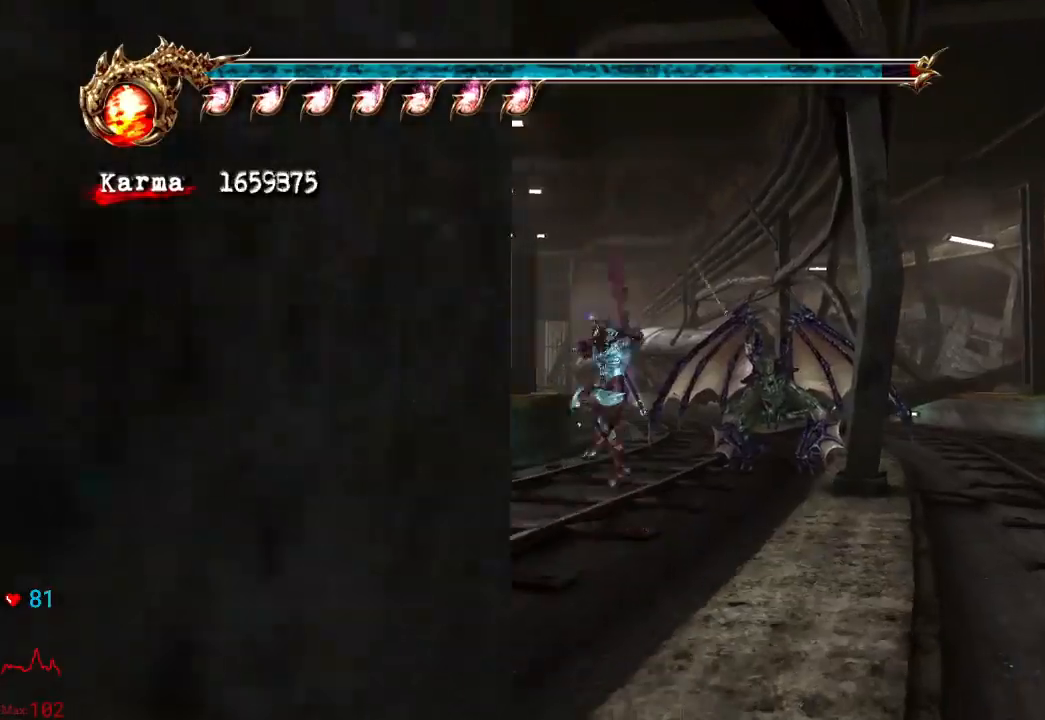
{"buttons": [], "left_stick": "up", "right_stick": "center", "events": [[183, "L2", "down"], [317, "A", "down"], [500, "A", "up"], [500, "L2", "up"]]}
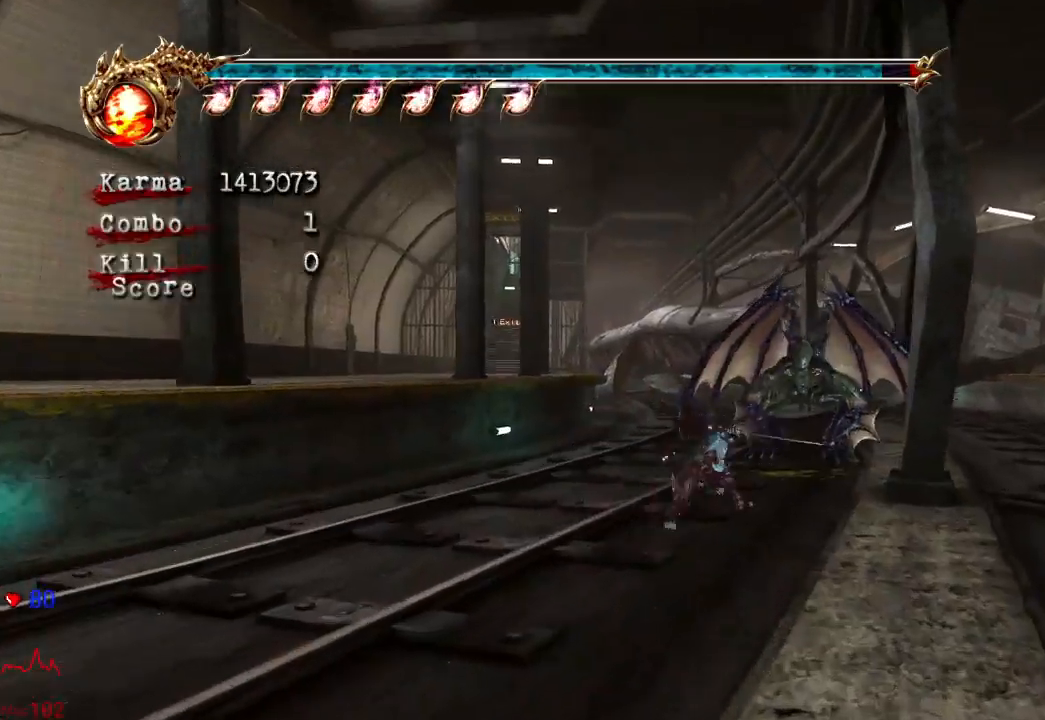
{"buttons": [], "left_stick": "up", "right_stick": "center", "events": []}
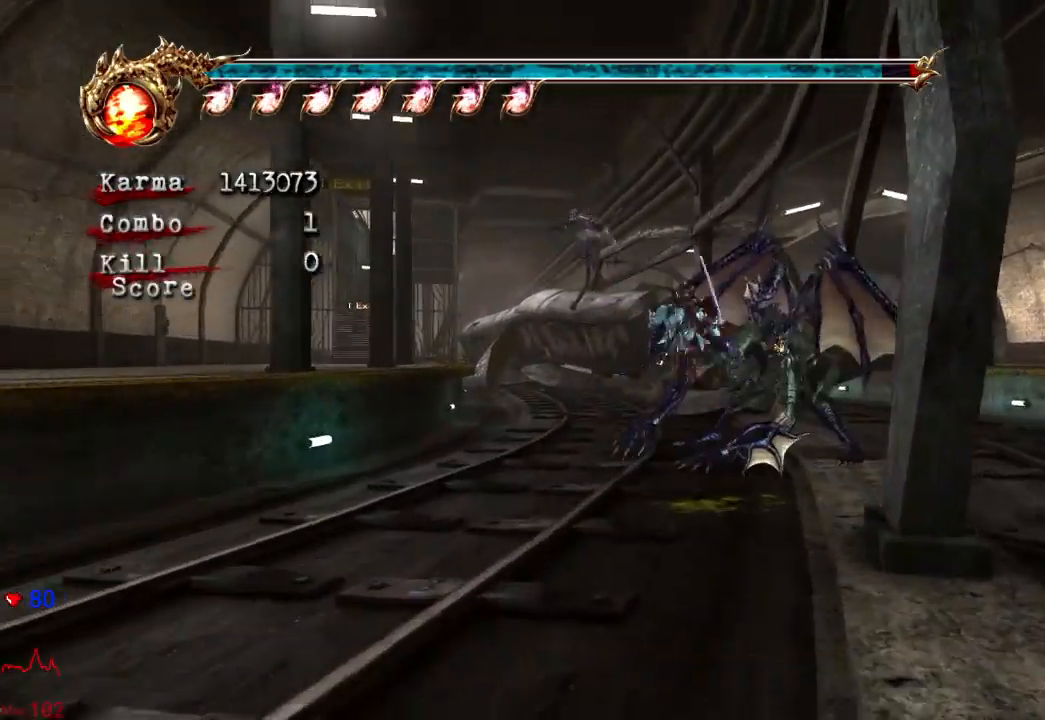
{"buttons": ["B", "Y"], "left_stick": "center", "right_stick": "center", "events": [[67, "L2", "down"], [67, "left_stick", "up-right"], [267, "L2", "up"], [300, "left_stick", "center"], [400, "B", "down"], [400, "Y", "down"]]}